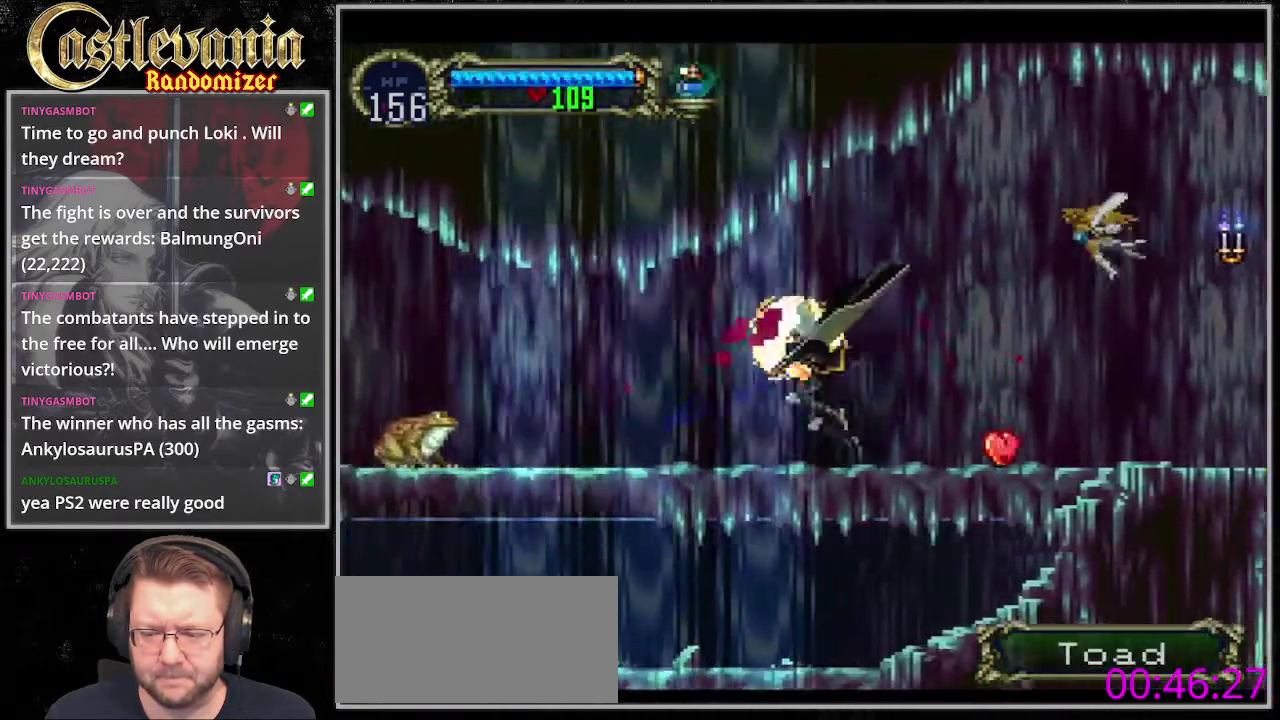
Gameplay with a controller (PlayStation layout); each line is a JSON object with the inputs held at the frame after it. "events" lists button and stick changes between this image and that frame as [ms after this image, input, new state], when the widget could be followed in between. Not read: DPAD_RIGHT L3 R3 START.
{"buttons": ["DPAD_DOWN", "DPAD_LEFT"], "events": [[440, "CROSS", "down"], [507, "CROSS", "up"], [507, "DPAD_DOWN", "down"]]}
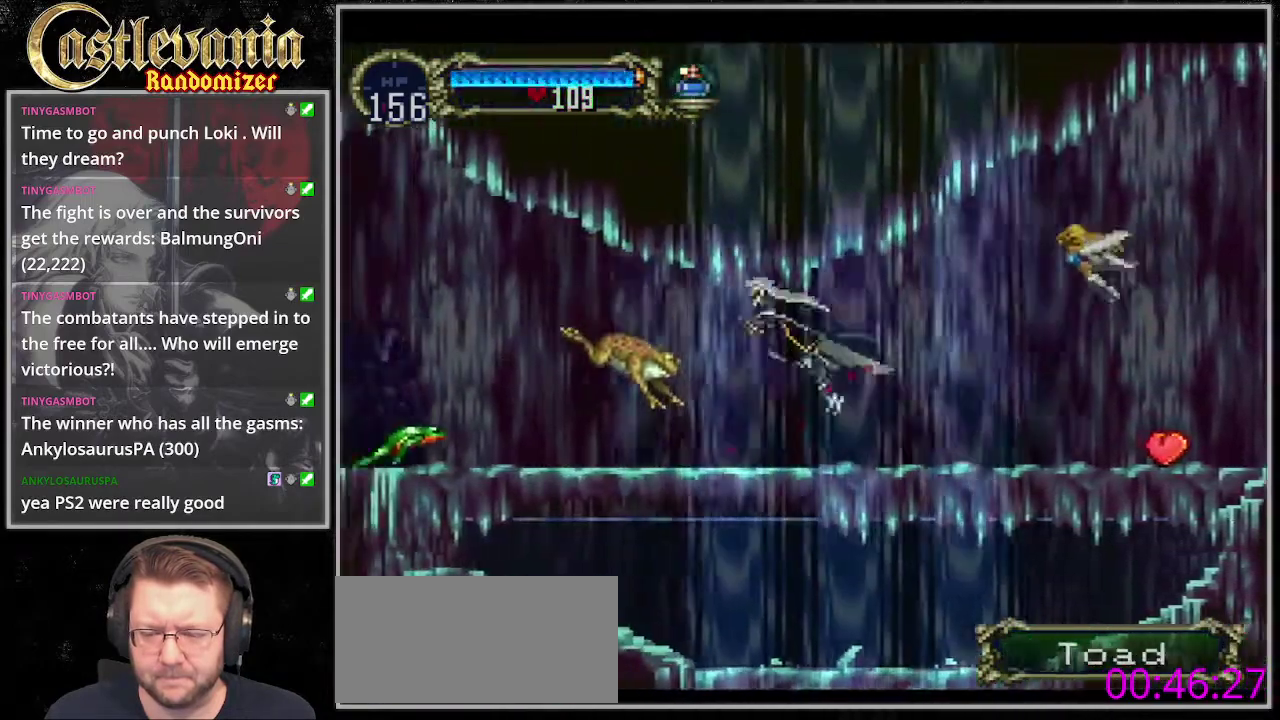
{"buttons": ["CROSS", "DPAD_LEFT"], "events": [[68, "SQUARE", "down"], [135, "DPAD_DOWN", "up"], [169, "SQUARE", "up"], [507, "CROSS", "down"]]}
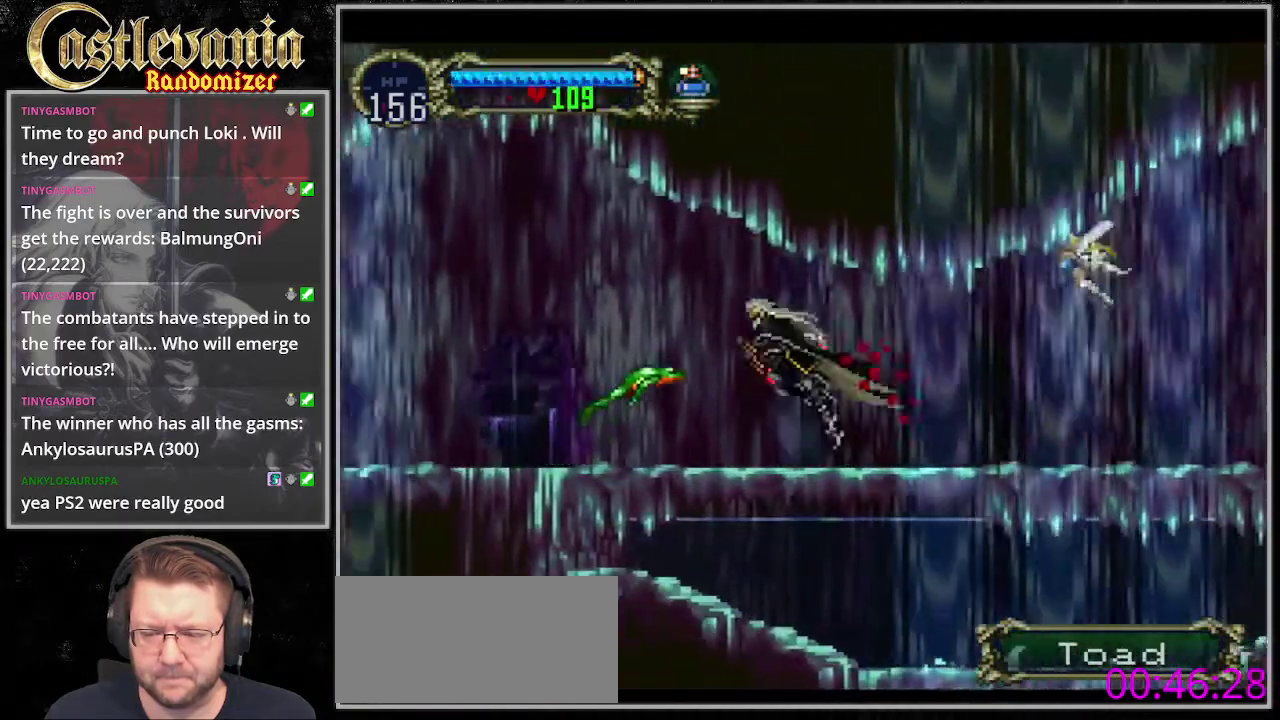
{"buttons": ["DPAD_LEFT"], "events": [[68, "CROSS", "up"], [68, "DPAD_DOWN", "down"], [169, "SQUARE", "down"], [237, "DPAD_DOWN", "up"], [271, "SQUARE", "up"]]}
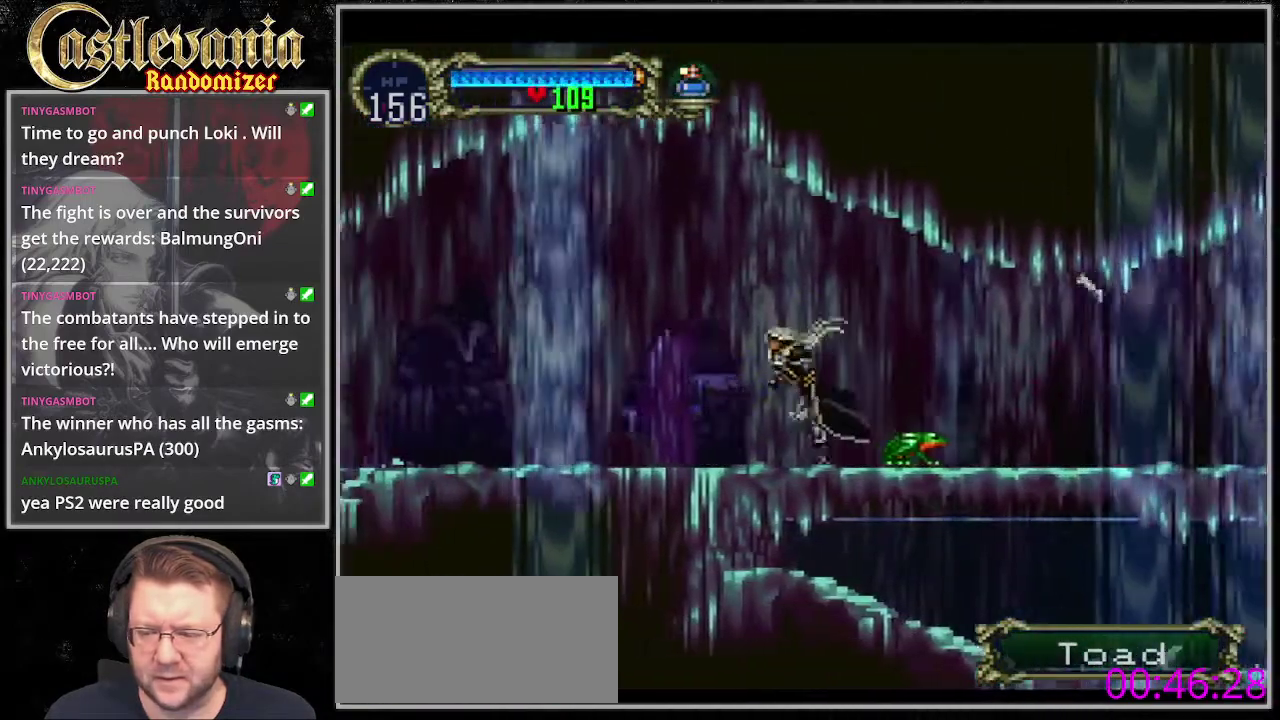
{"buttons": ["CROSS", "DPAD_LEFT"], "events": [[271, "CROSS", "down"]]}
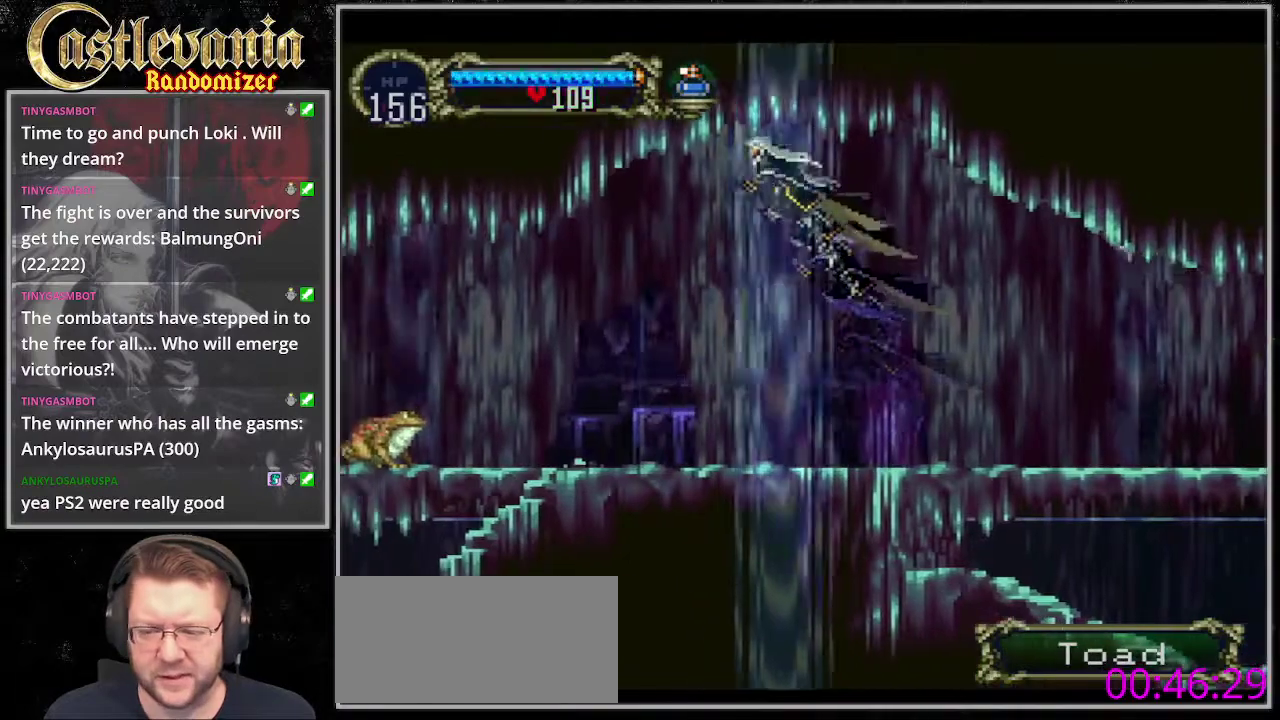
{"buttons": ["SQUARE", "DPAD_DOWN", "DPAD_LEFT"], "events": [[135, "CROSS", "up"], [271, "DPAD_DOWN", "down"], [406, "SQUARE", "down"]]}
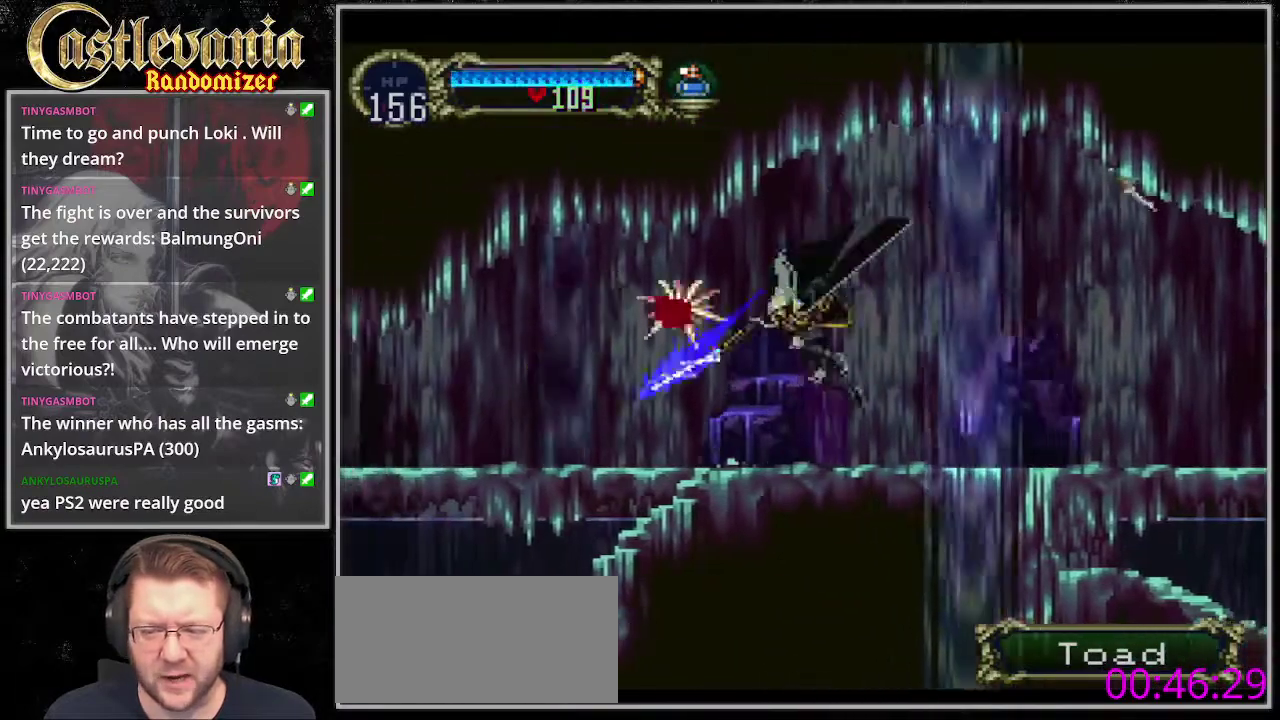
{"buttons": ["DPAD_LEFT"], "events": [[102, "DPAD_DOWN", "up"], [102, "SQUARE", "up"], [271, "CROSS", "down"], [406, "CROSS", "up"]]}
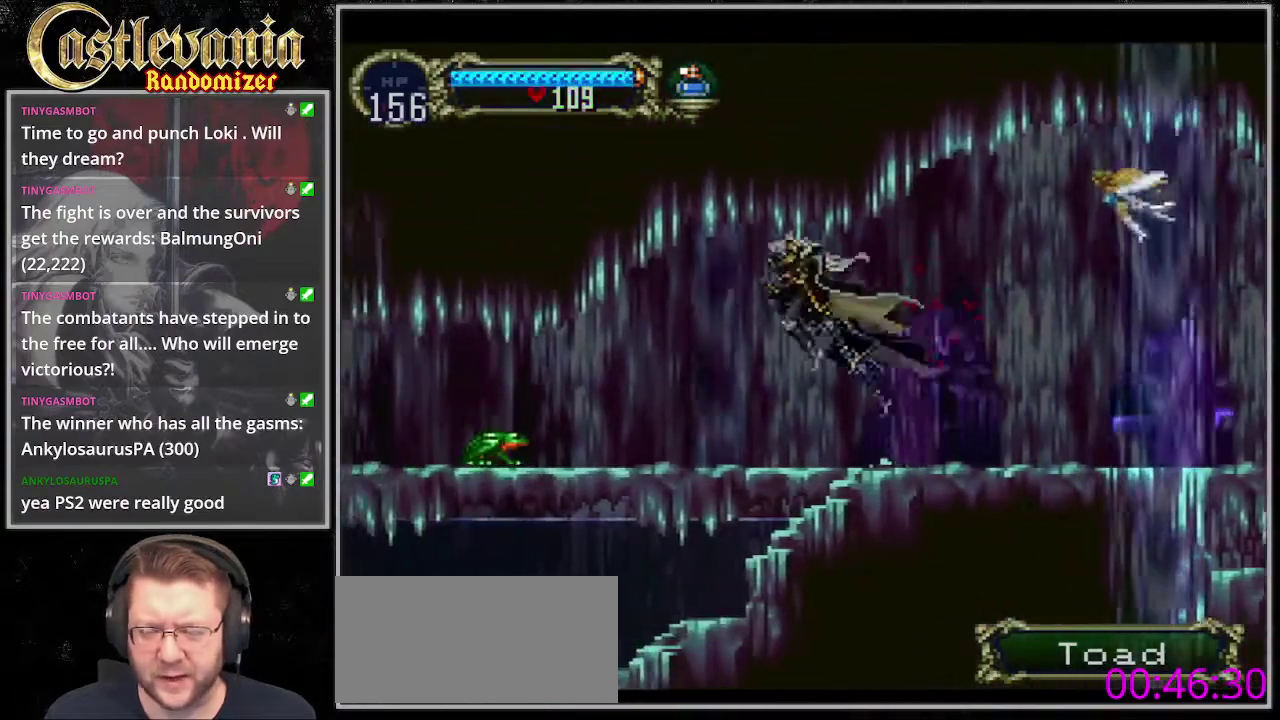
{"buttons": ["CROSS", "DPAD_DOWN", "DPAD_LEFT"], "events": [[169, "DPAD_DOWN", "down"], [203, "SELECT", "down"], [203, "SQUARE", "down"], [271, "SELECT", "up"], [304, "SQUARE", "up"], [338, "DPAD_DOWN", "up"], [440, "CROSS", "down"], [507, "DPAD_DOWN", "down"]]}
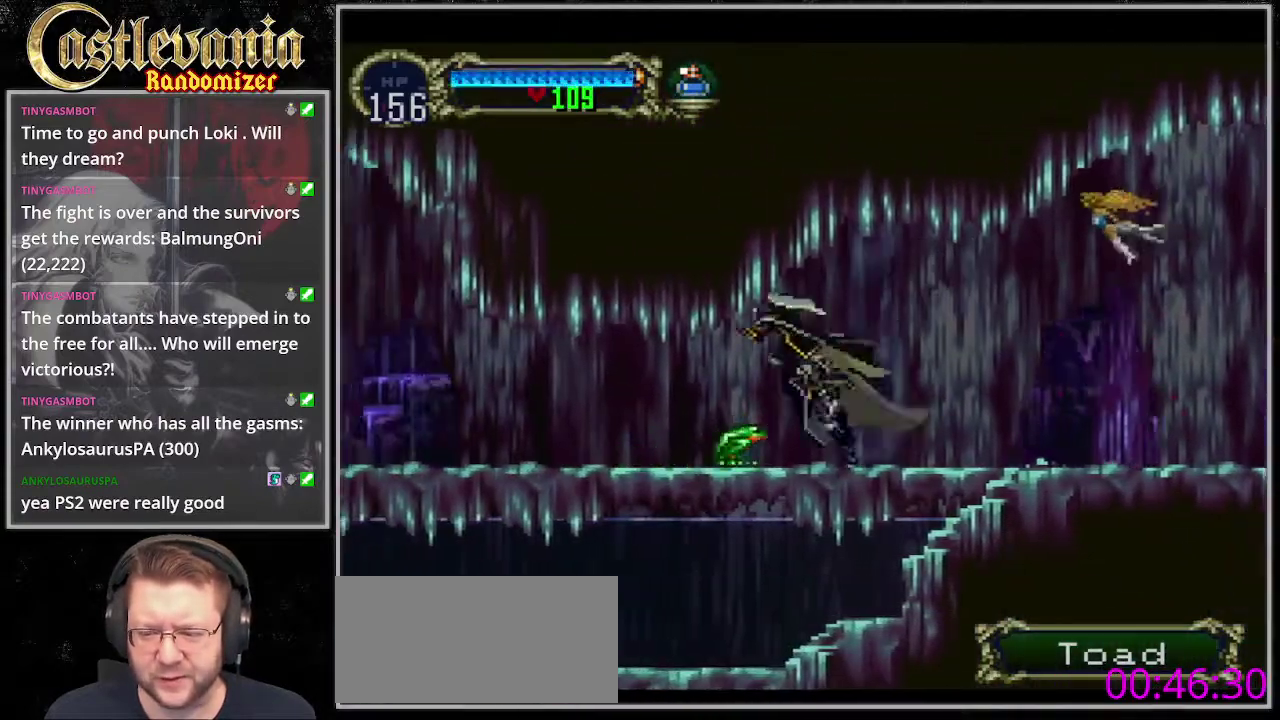
{"buttons": ["DPAD_LEFT"], "events": [[34, "CROSS", "up"], [135, "SQUARE", "down"], [271, "SQUARE", "up"], [372, "DPAD_DOWN", "up"]]}
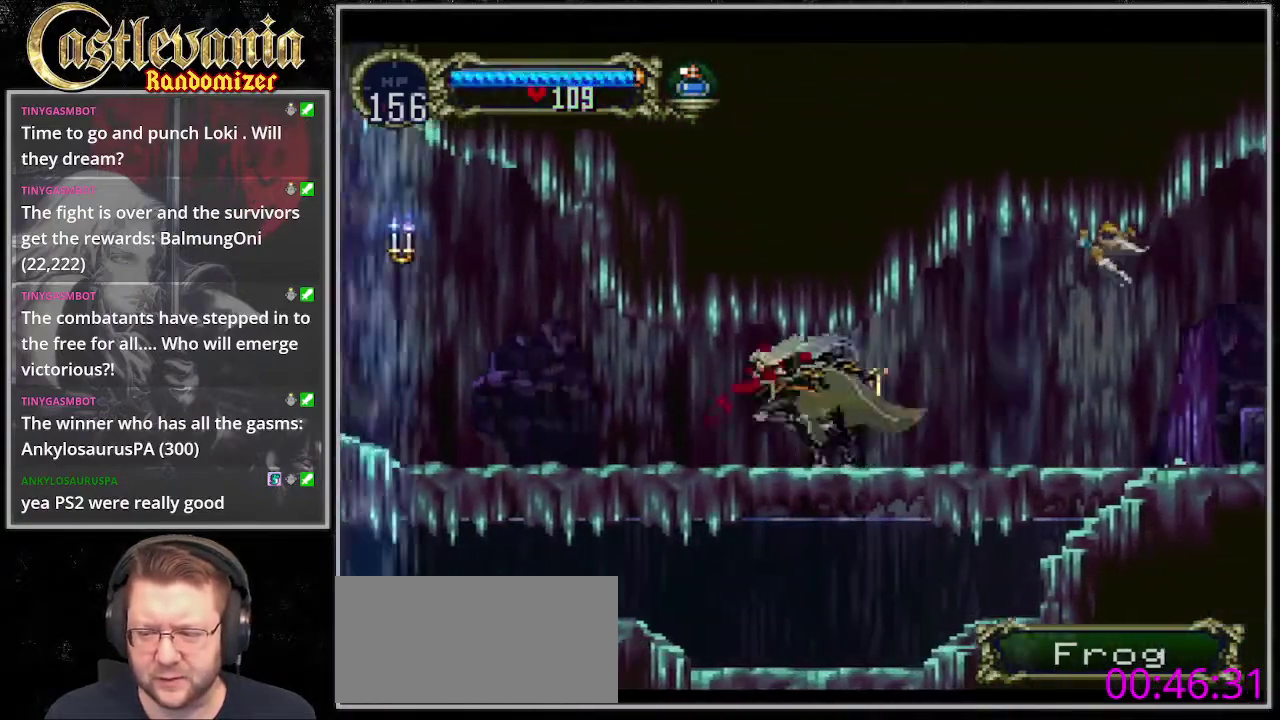
{"buttons": ["DPAD_LEFT"], "events": []}
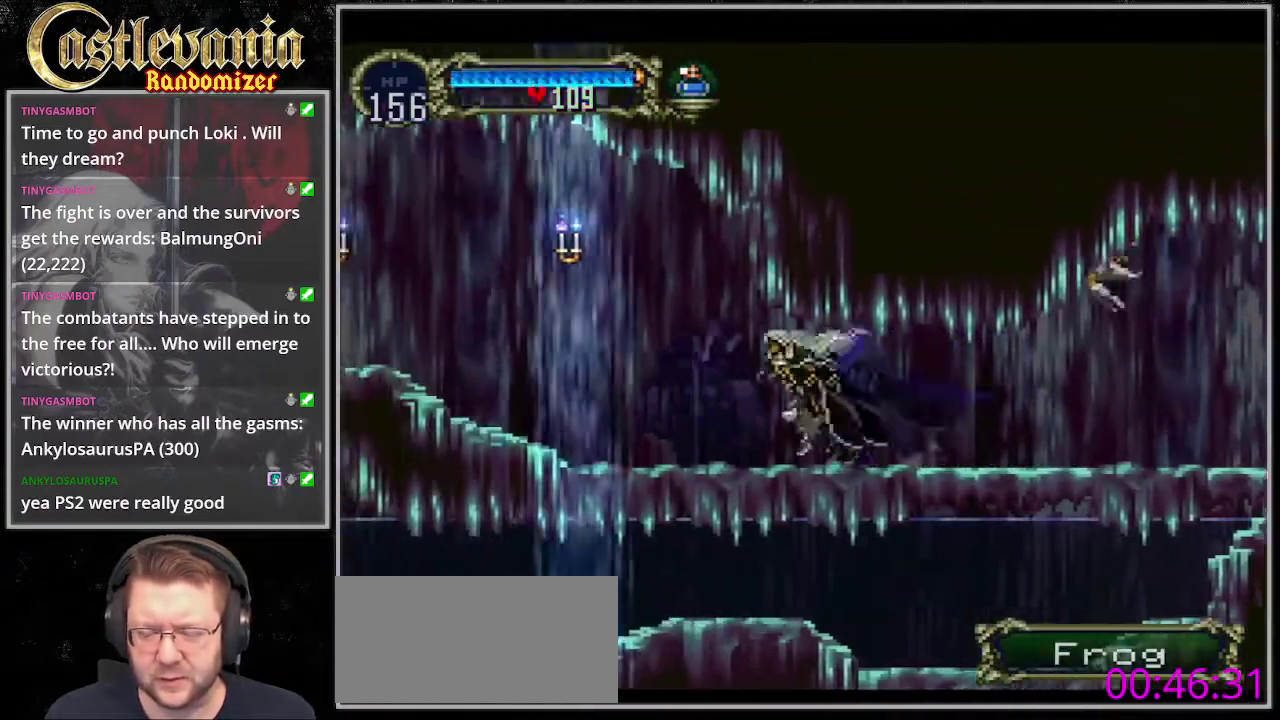
{"buttons": ["DPAD_LEFT"], "events": [[68, "CROSS", "down"], [135, "SQUARE", "down"], [237, "CROSS", "up"], [271, "SQUARE", "up"]]}
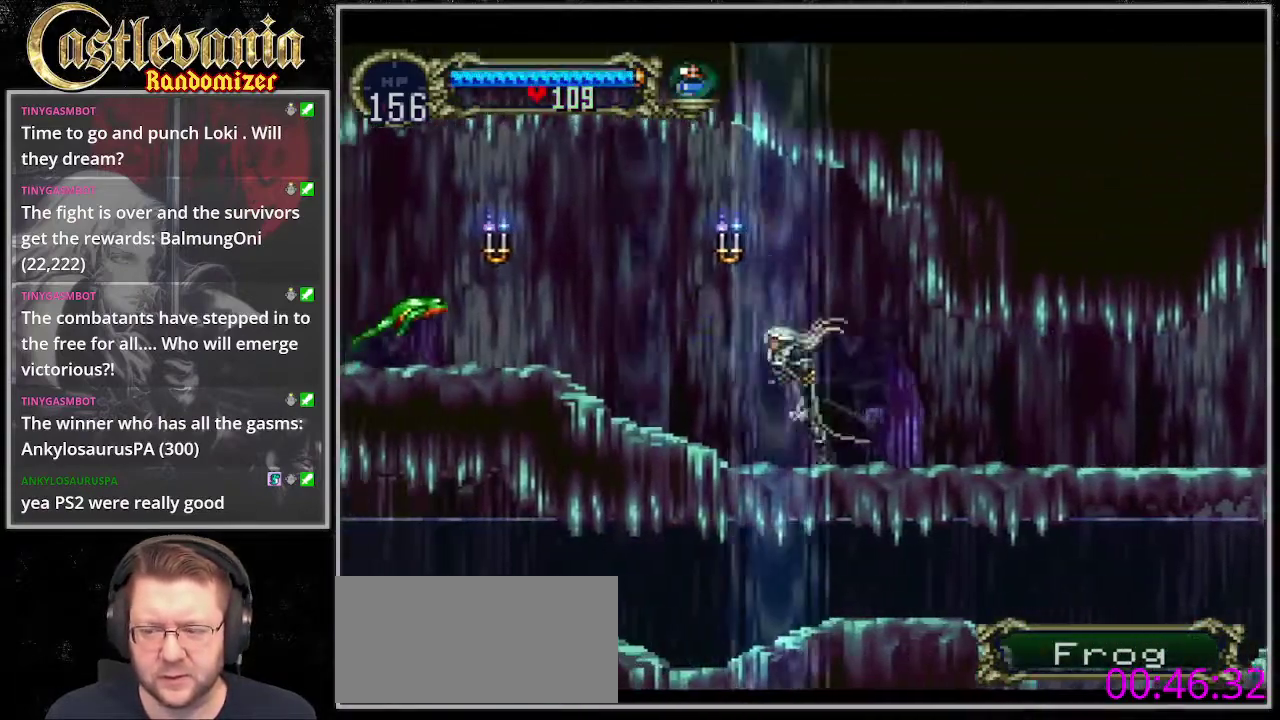
{"buttons": ["DPAD_DOWN", "DPAD_LEFT"], "events": [[102, "CROSS", "down"], [136, "SQUARE", "down"], [305, "SQUARE", "up"], [338, "CROSS", "up"], [474, "DPAD_DOWN", "down"]]}
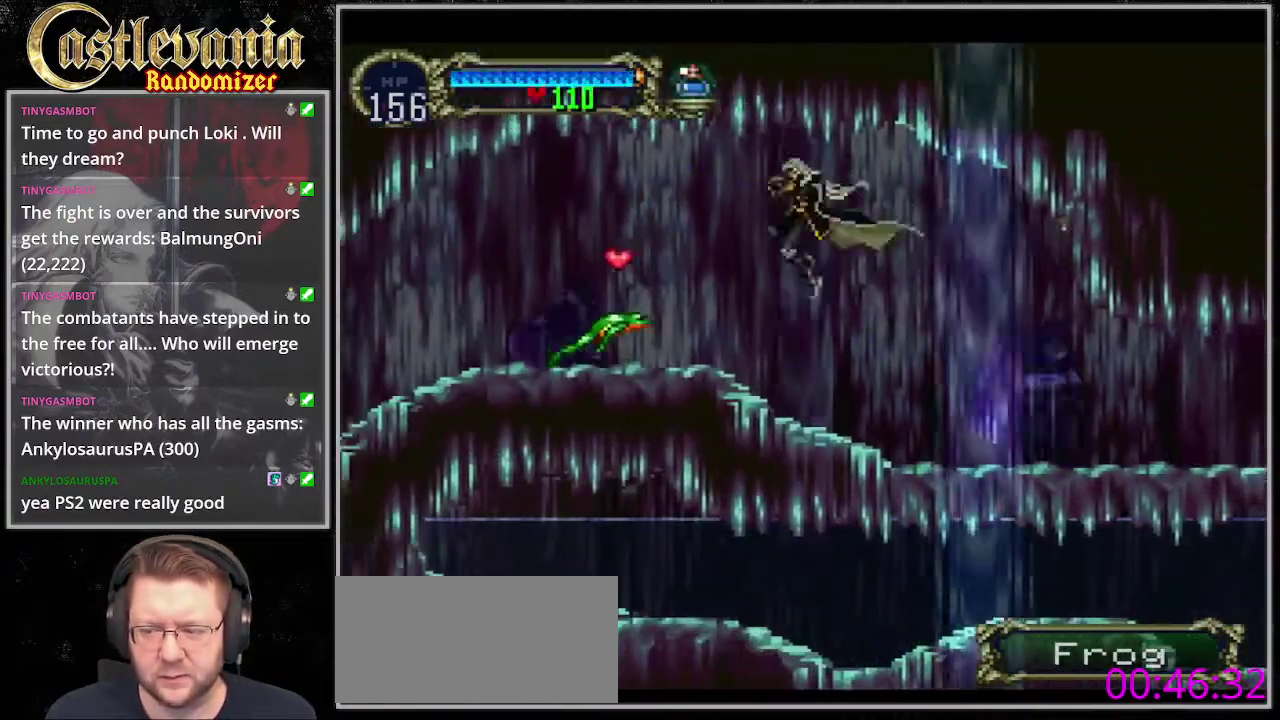
{"buttons": ["CROSS", "SQUARE", "DPAD_LEFT"], "events": [[102, "SQUARE", "down"], [203, "DPAD_DOWN", "up"], [271, "SQUARE", "up"], [372, "CROSS", "down"], [440, "SQUARE", "down"]]}
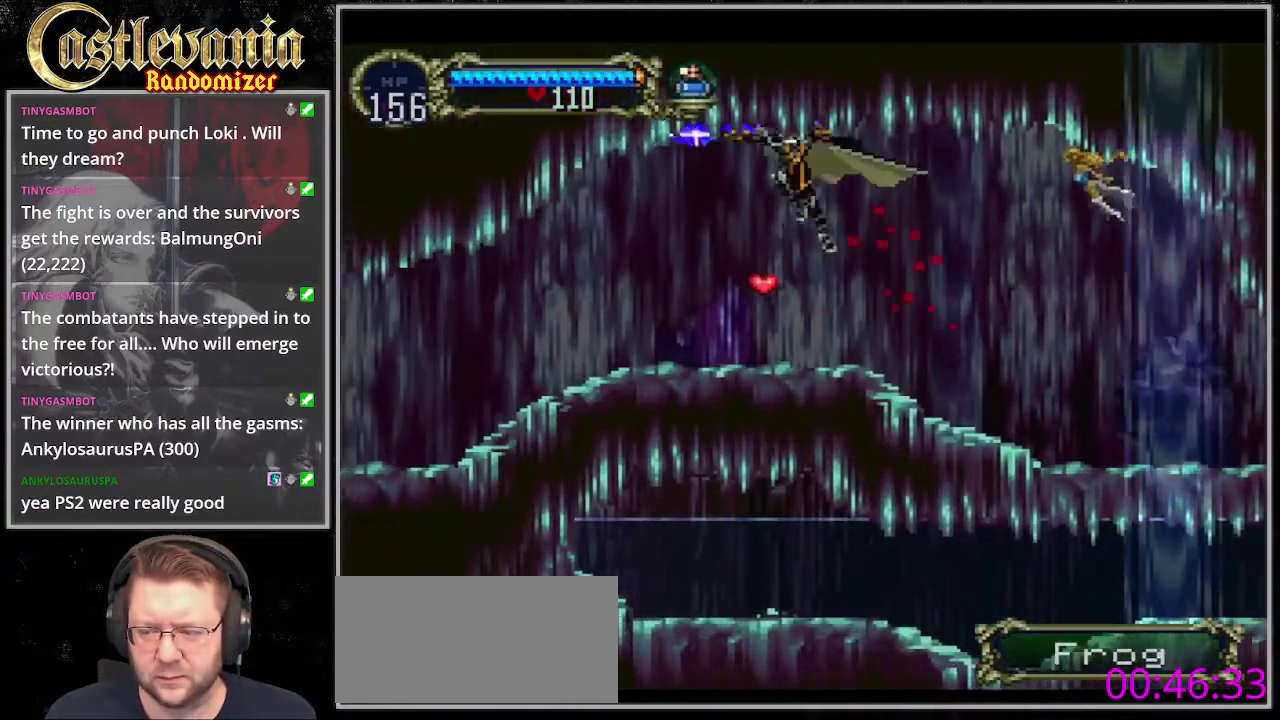
{"buttons": ["CROSS", "DPAD_LEFT"], "events": [[68, "SQUARE", "up"], [102, "CROSS", "up"], [440, "CROSS", "down"]]}
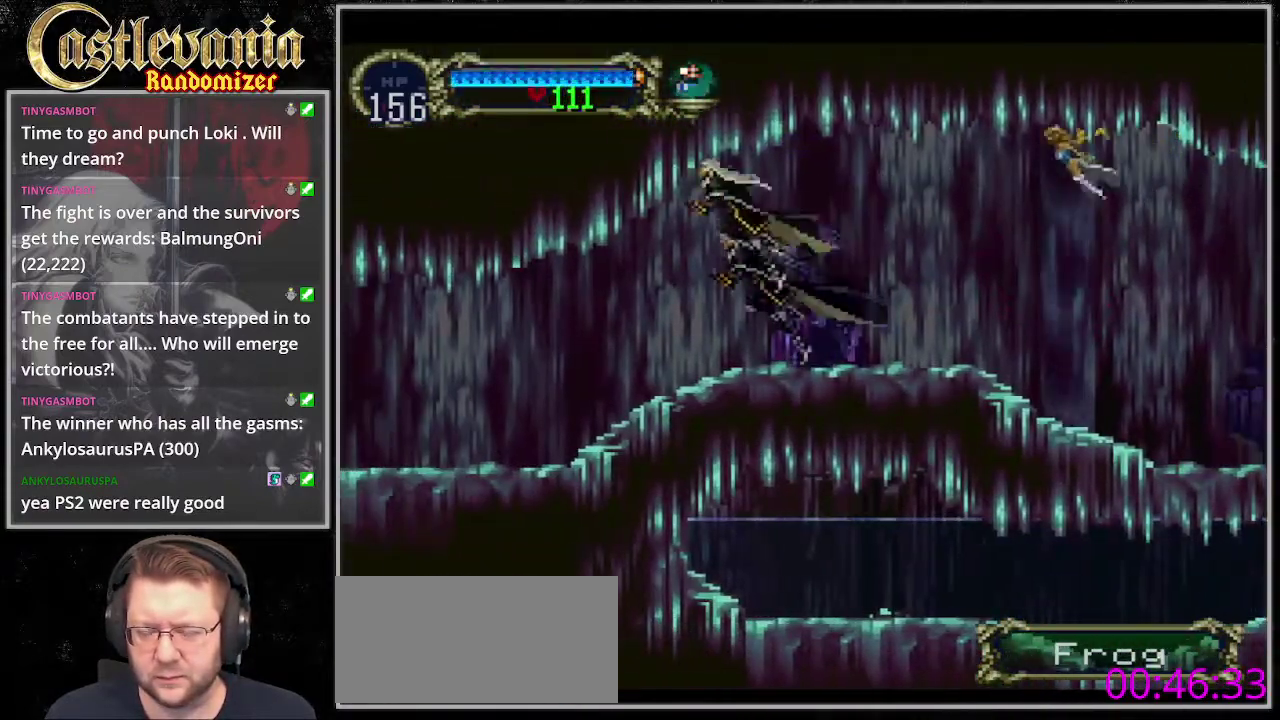
{"buttons": ["DPAD_LEFT"], "events": [[68, "CROSS", "up"]]}
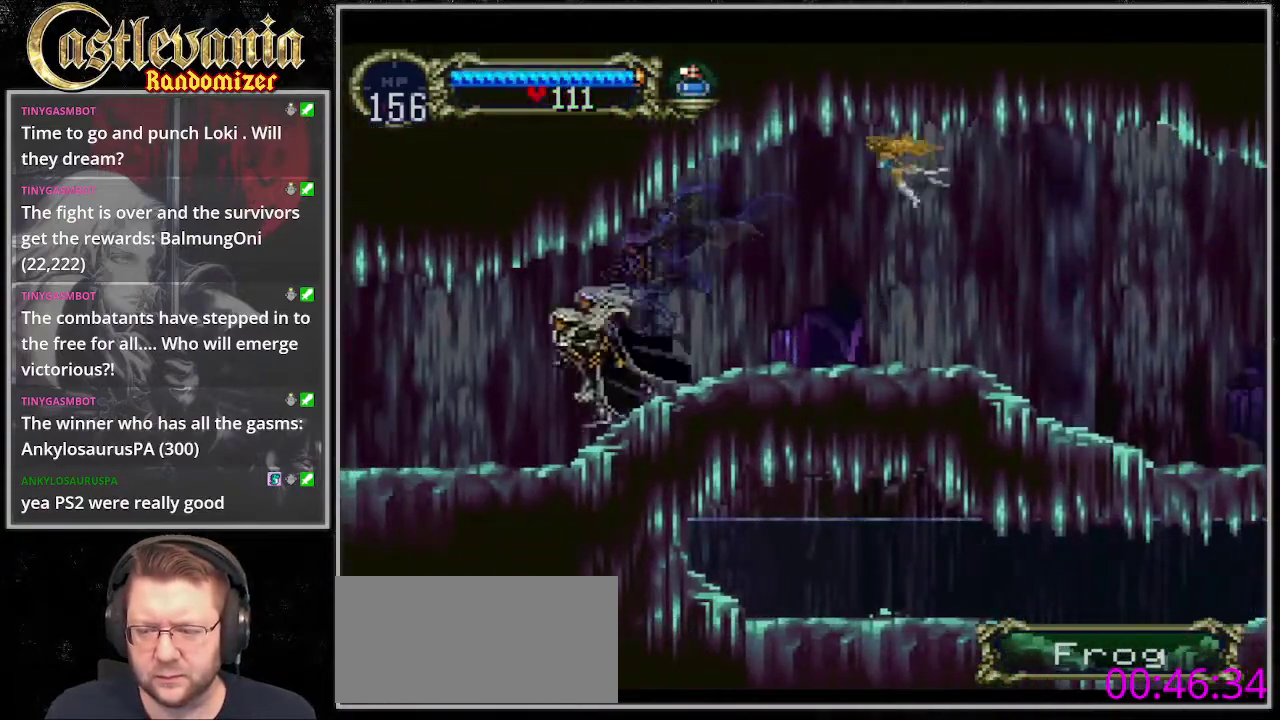
{"buttons": ["CIRCLE"]}
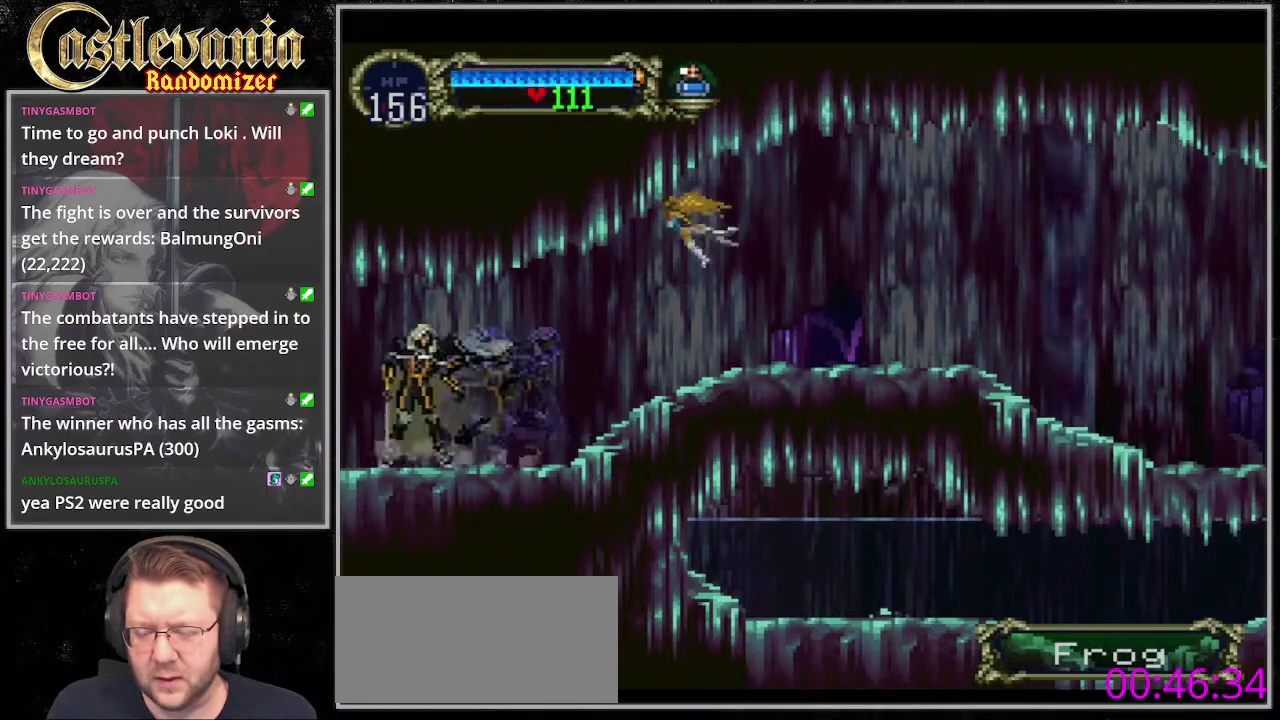
{"buttons": ["CIRCLE"]}
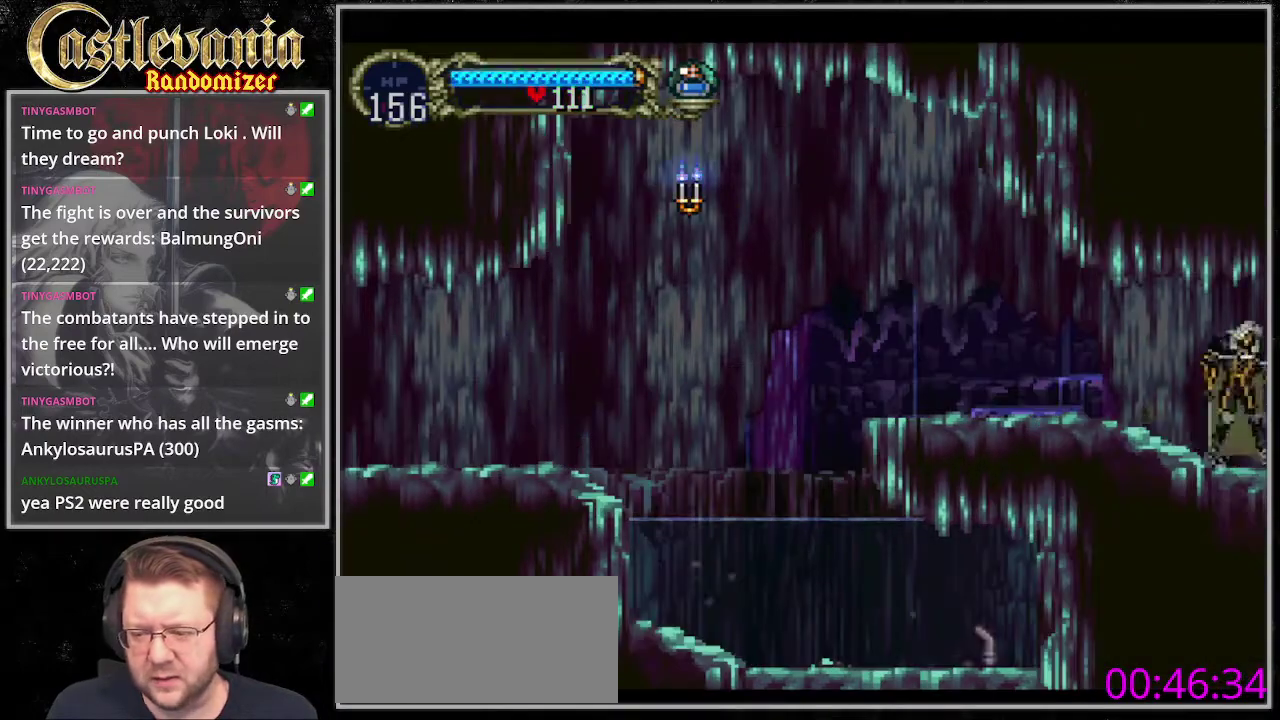
{"buttons": ["DPAD_LEFT"], "events": [[34, "CIRCLE", "up"], [34, "TRIANGLE", "down"], [136, "TRIANGLE", "up"], [169, "CIRCLE", "down"], [203, "TRIANGLE", "down"], [237, "CIRCLE", "up"], [338, "TRIANGLE", "up"], [406, "DPAD_LEFT", "down"]]}
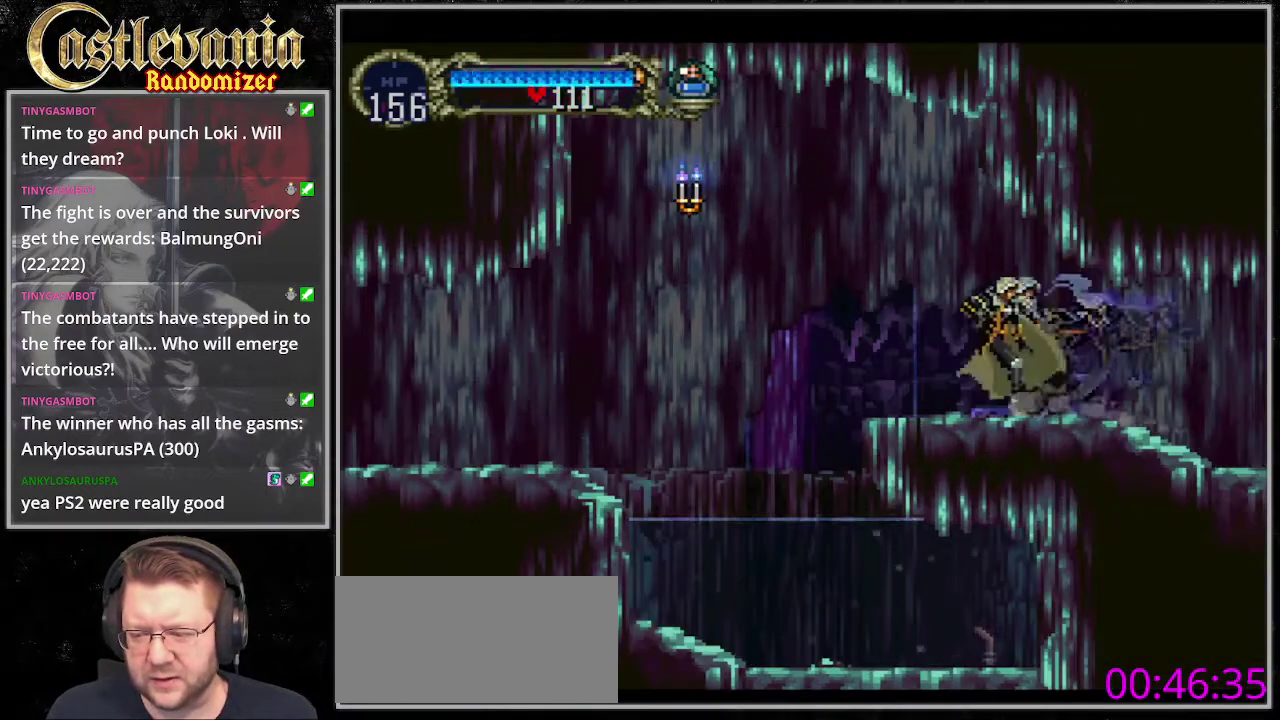
{"buttons": ["CROSS", "DPAD_DOWN", "DPAD_LEFT"], "events": [[237, "CROSS", "down"], [338, "CROSS", "up"], [406, "CROSS", "down"], [440, "DPAD_DOWN", "down"]]}
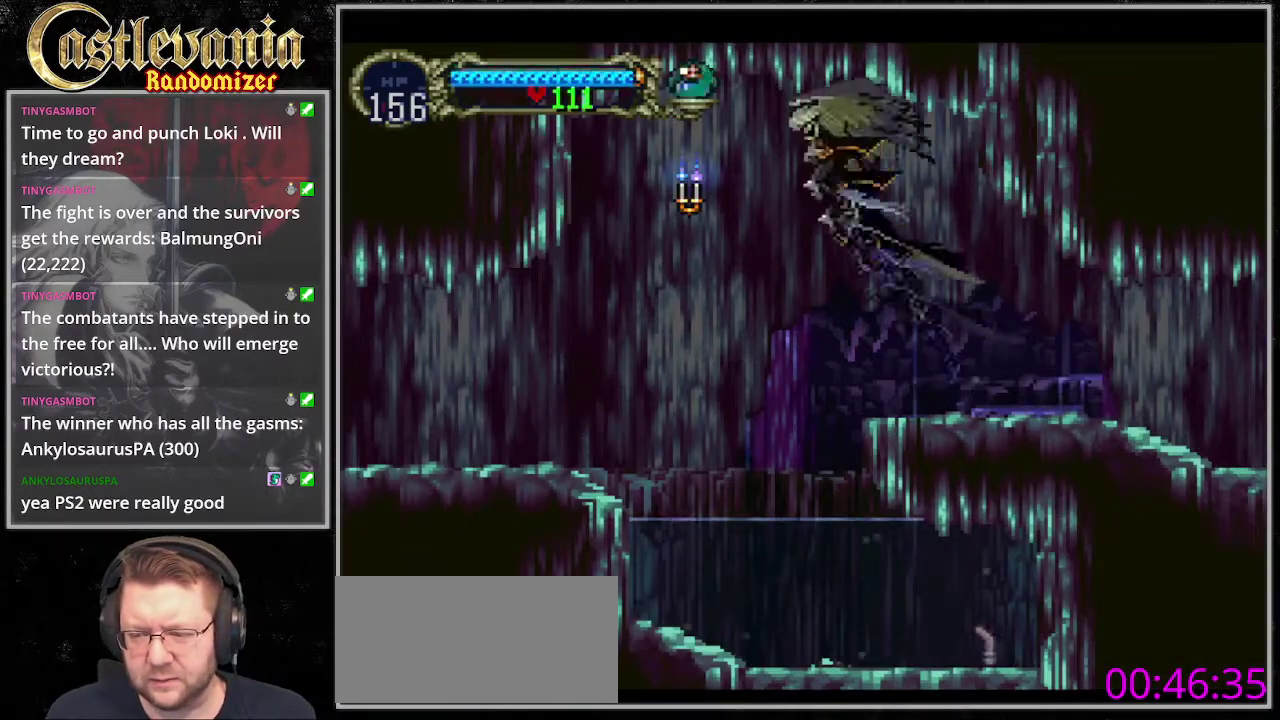
{"buttons": [], "events": [[102, "R1", "down"], [271, "DPAD_DOWN", "up"], [304, "CROSS", "up"], [304, "R1", "up"], [372, "DPAD_LEFT", "up"]]}
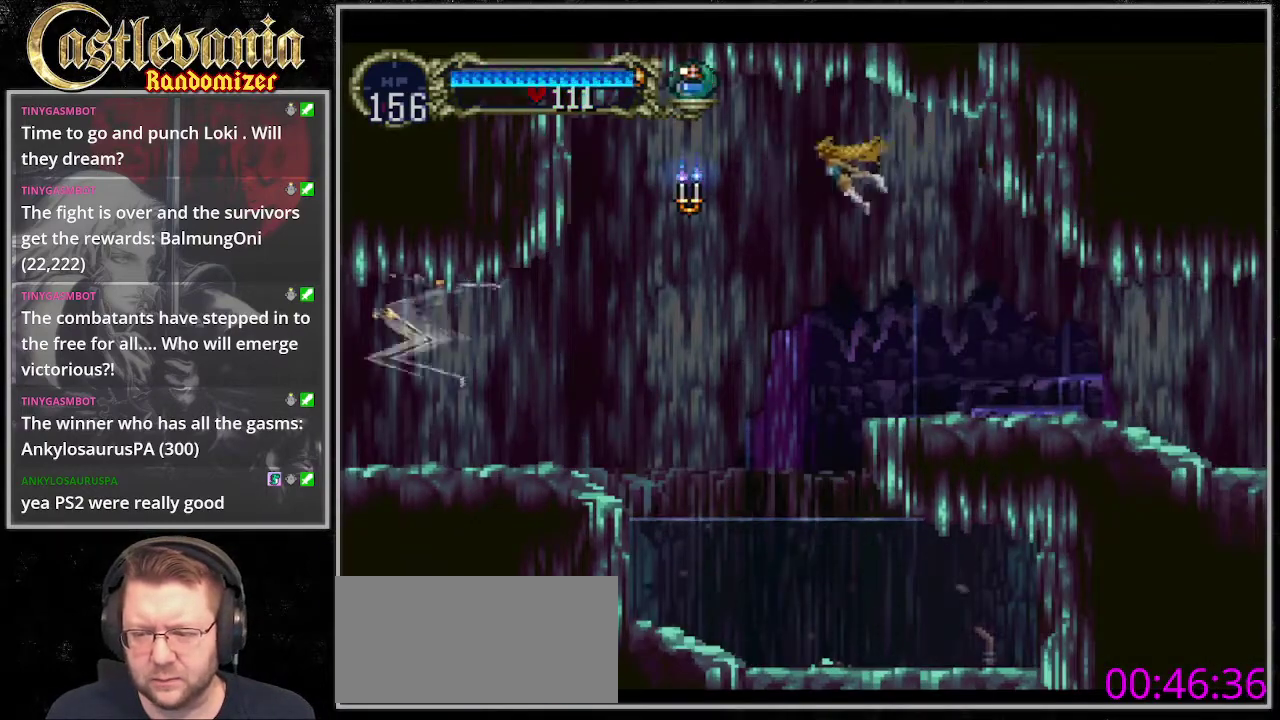
{"buttons": ["DPAD_LEFT"], "events": [[169, "DPAD_LEFT", "down"]]}
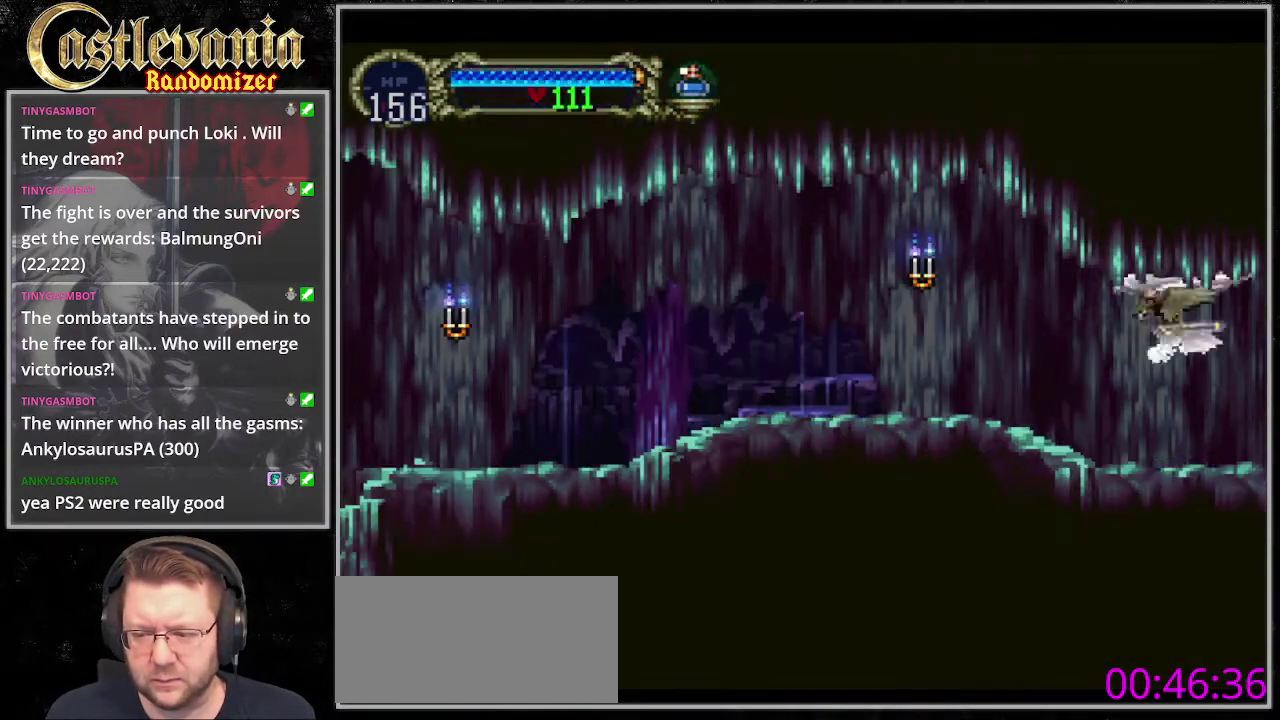
{"buttons": ["DPAD_LEFT"], "events": [[34, "CROSS", "down"], [102, "DPAD_UP", "down"], [169, "DPAD_LEFT", "up"], [237, "DPAD_UP", "up"], [271, "DPAD_DOWN", "down"], [372, "CROSS", "up"], [372, "DPAD_LEFT", "down"], [406, "DPAD_DOWN", "up"]]}
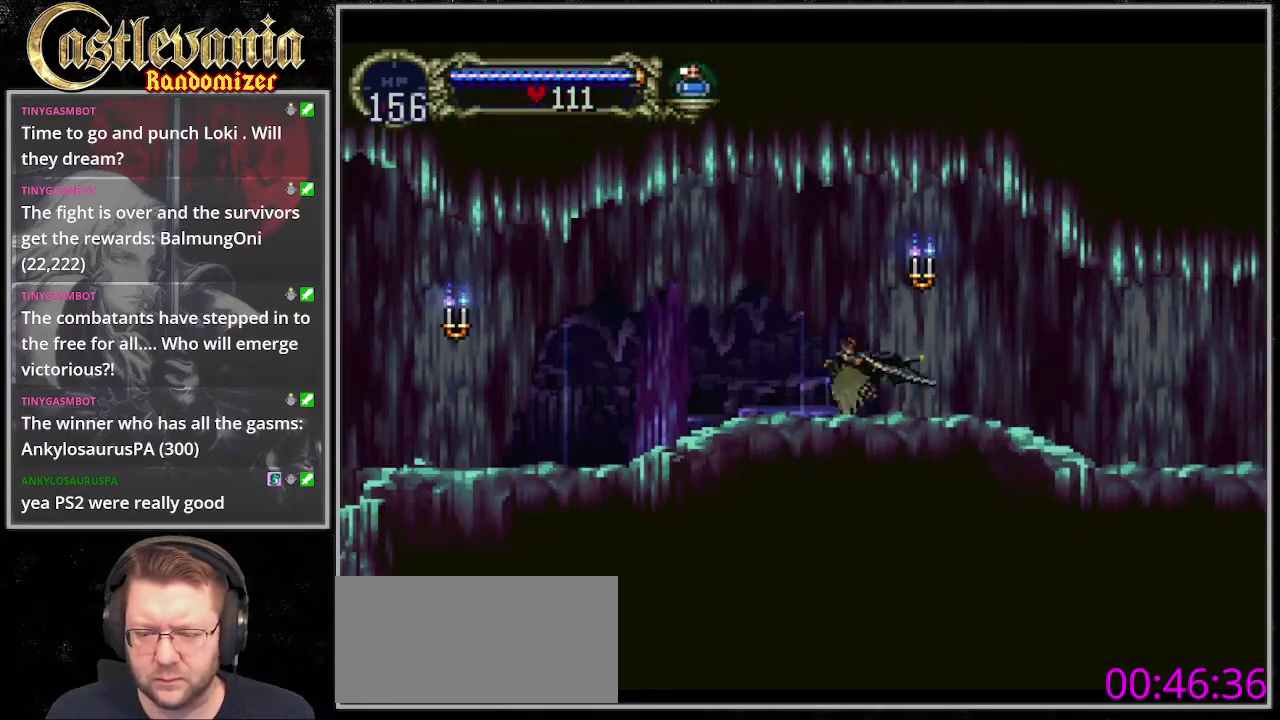
{"buttons": ["CROSS", "DPAD_DOWN"], "events": [[305, "CROSS", "down"], [338, "DPAD_UP", "down"], [372, "DPAD_LEFT", "up"], [474, "DPAD_UP", "up"], [507, "DPAD_DOWN", "down"]]}
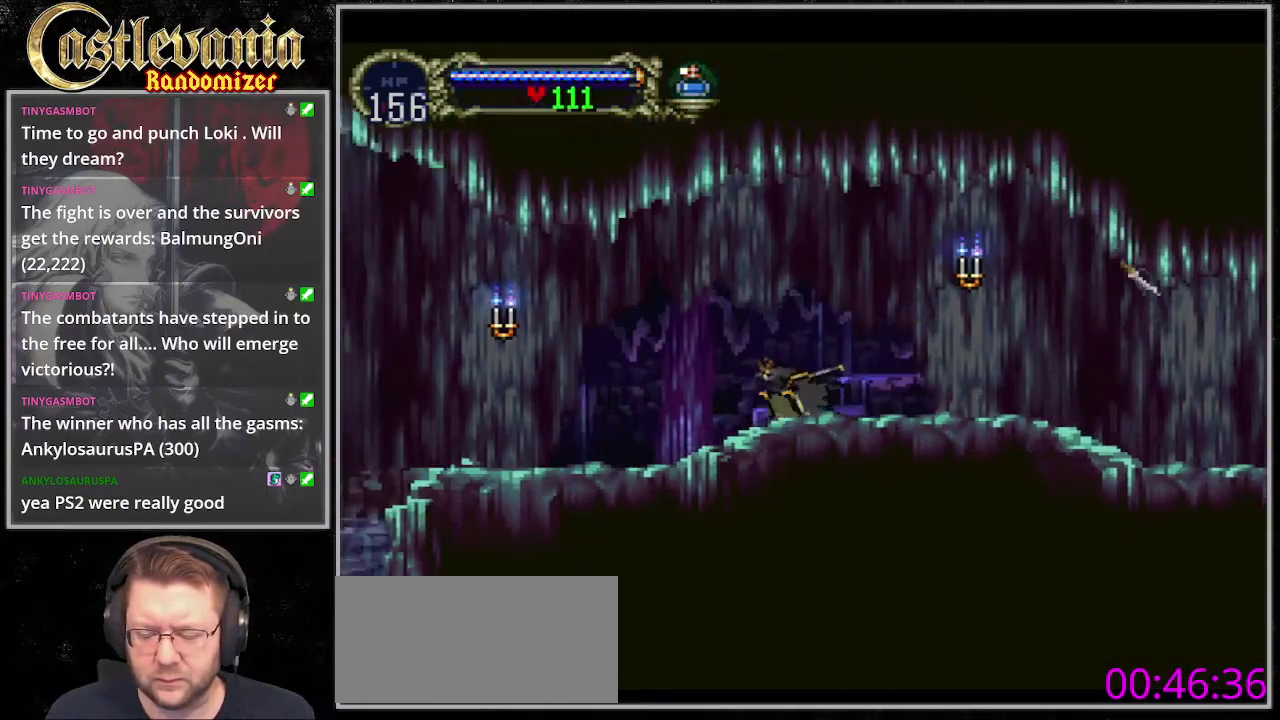
{"buttons": ["DPAD_LEFT"], "events": [[34, "DPAD_LEFT", "down"], [102, "CROSS", "up"], [102, "DPAD_DOWN", "up"]]}
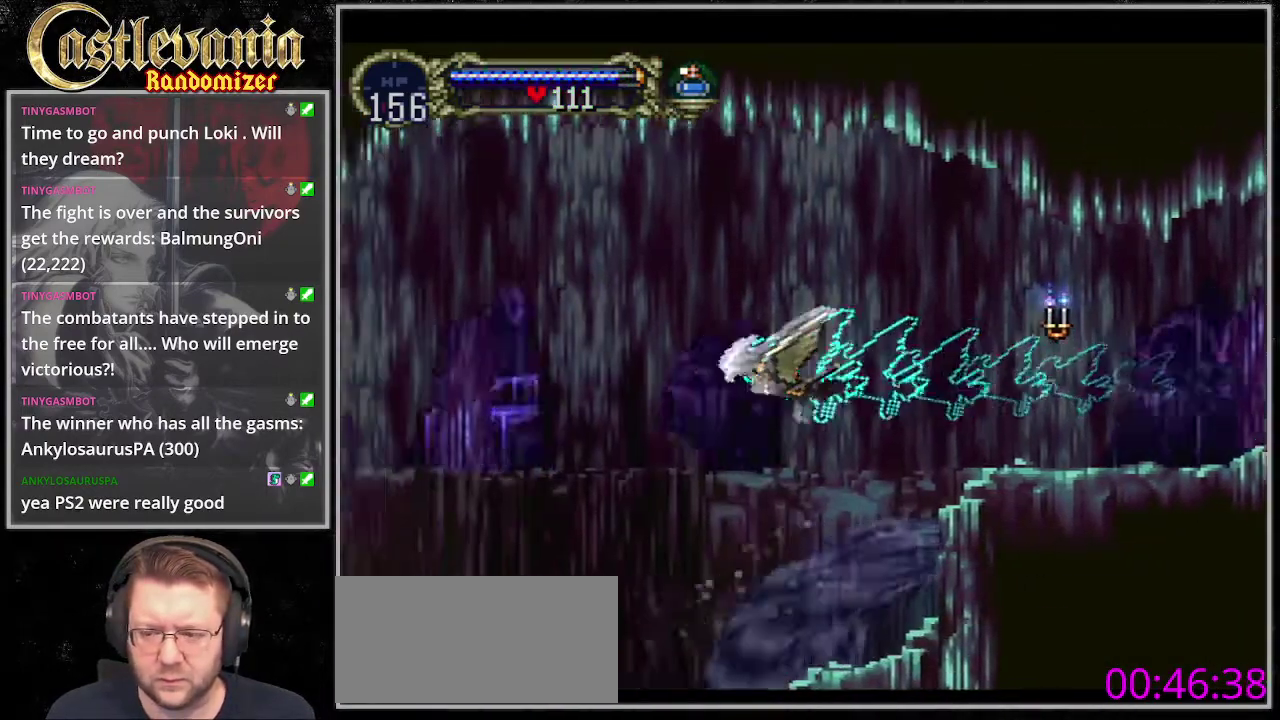
{"buttons": ["DPAD_LEFT"], "events": [[271, "DPAD_LEFT", "up"], [271, "DPAD_UP", "down"], [372, "DPAD_LEFT", "down"], [406, "DPAD_UP", "up"]]}
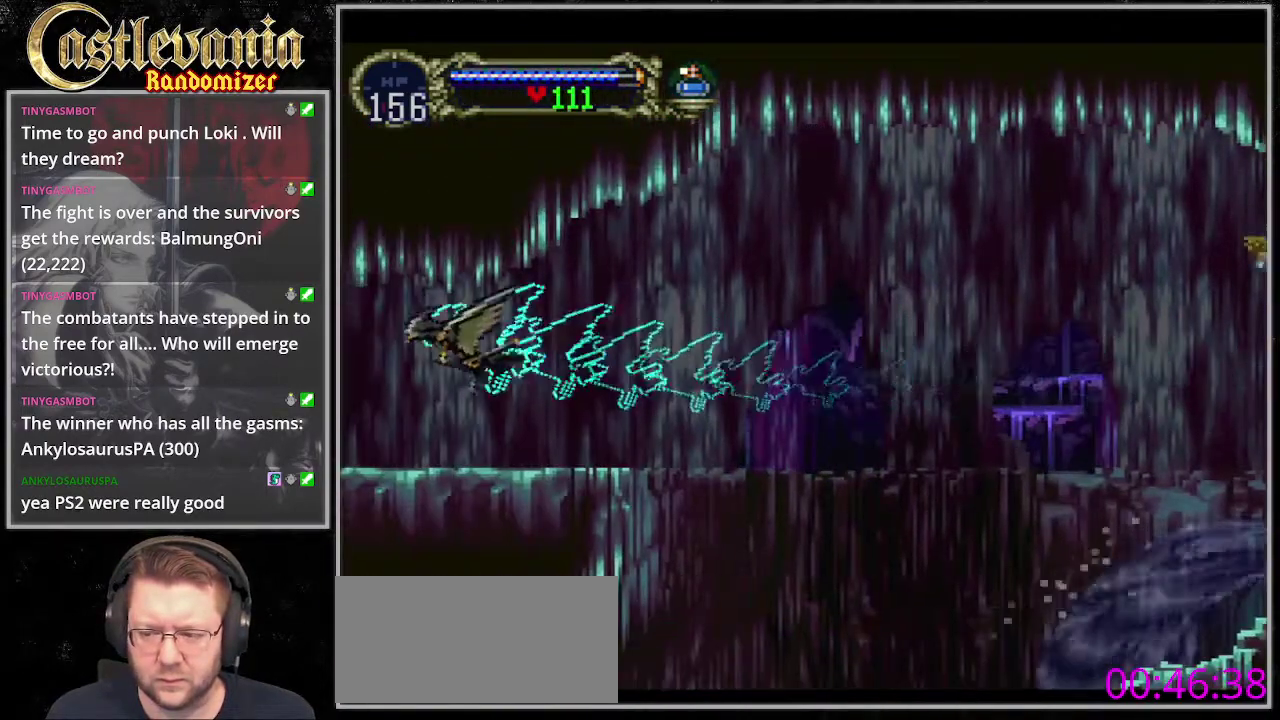
{"buttons": ["DPAD_DOWN", "DPAD_LEFT"], "events": [[305, "DPAD_LEFT", "up"], [507, "DPAD_DOWN", "down"], [507, "DPAD_LEFT", "down"]]}
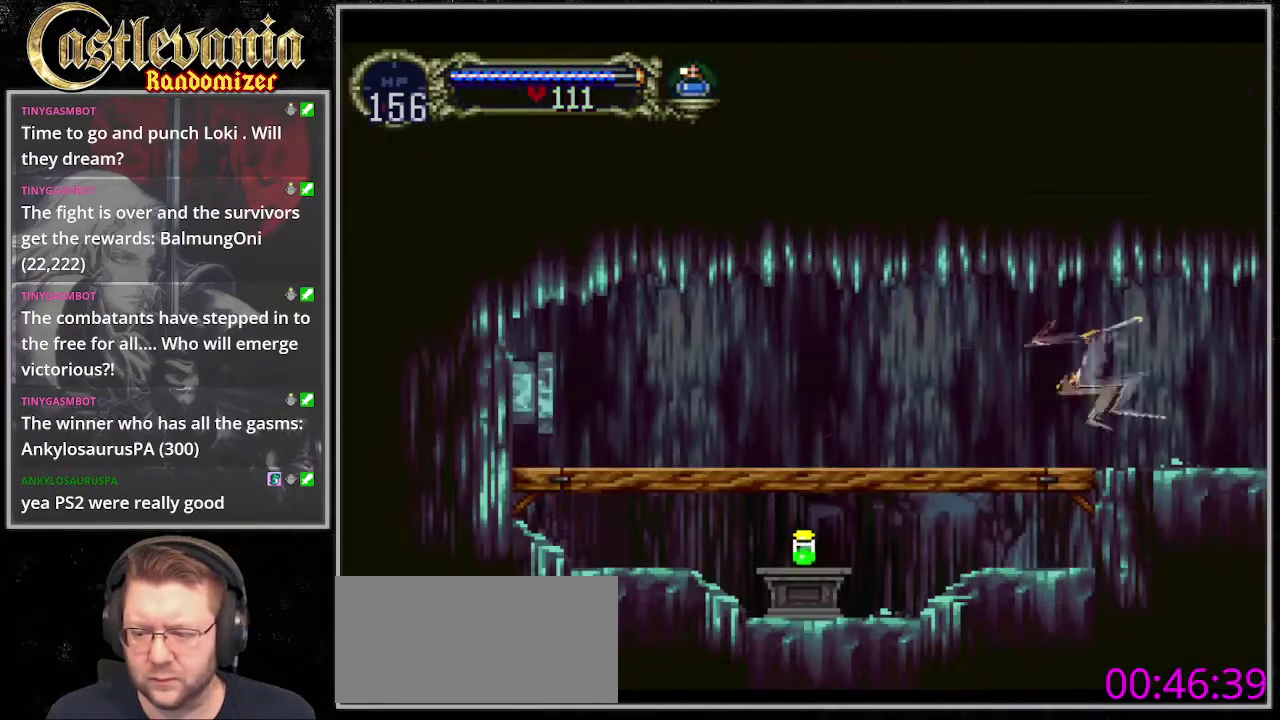
{"buttons": ["DPAD_LEFT"], "events": [[305, "DPAD_DOWN", "up"]]}
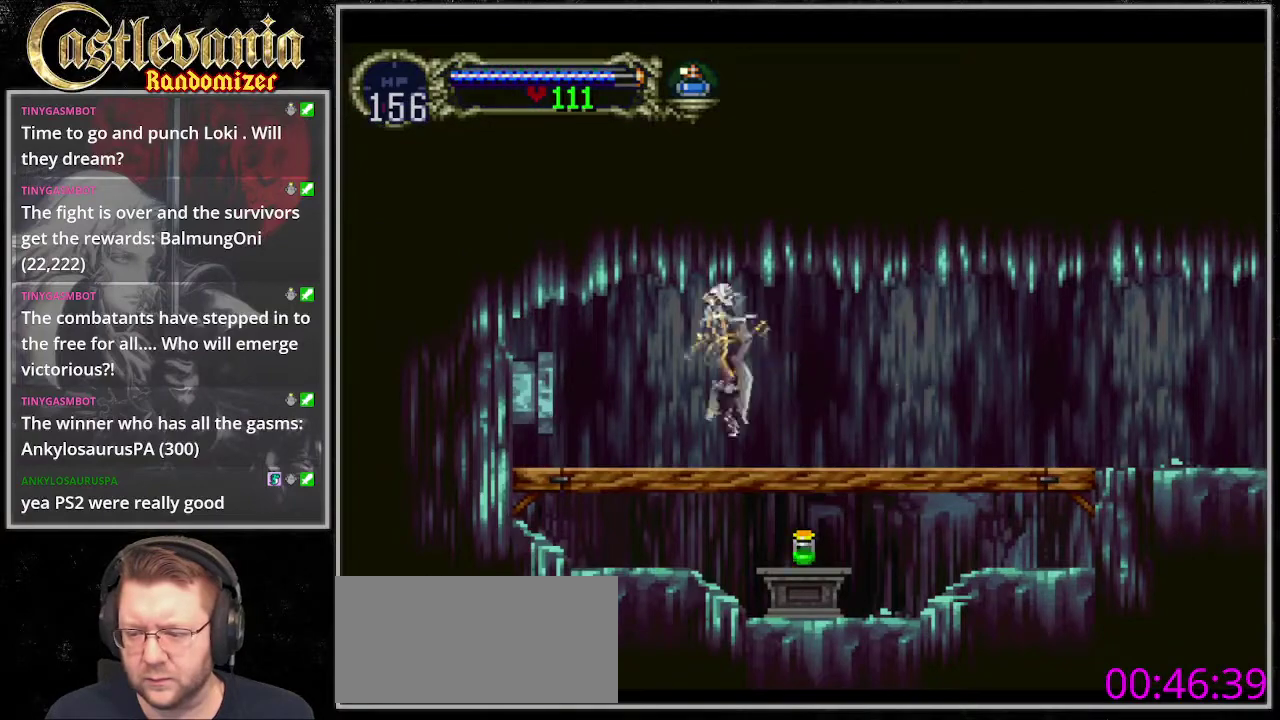
{"buttons": ["DPAD_LEFT"], "events": []}